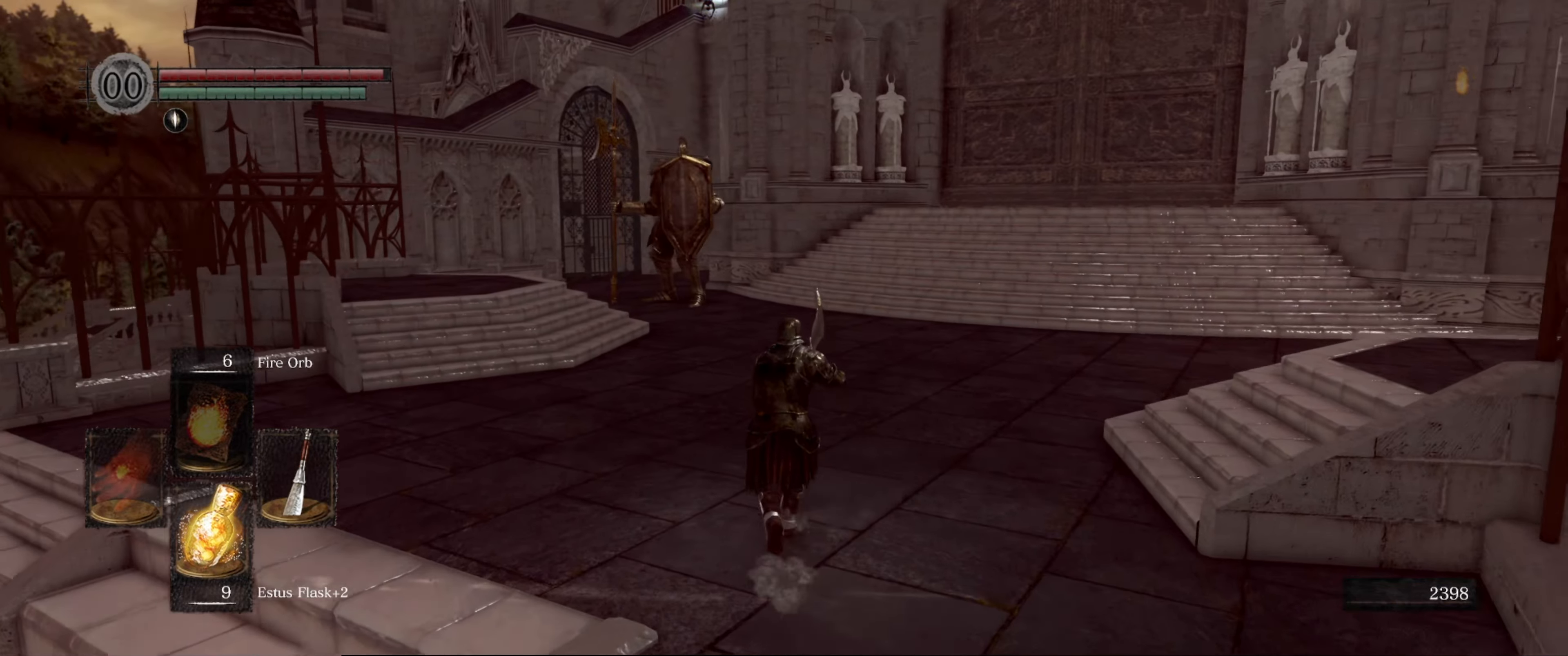
Gameplay with a controller (Xbox layout); each line is a JSON object with the inputs held at the frame after it. "events" lists button and stick changes between this image and that frame as [ms after this image, input, new state], when the widget could be followed in between. Not read: L3 R3.
{"buttons": [], "left_stick": "up", "right_stick": "center", "events": []}
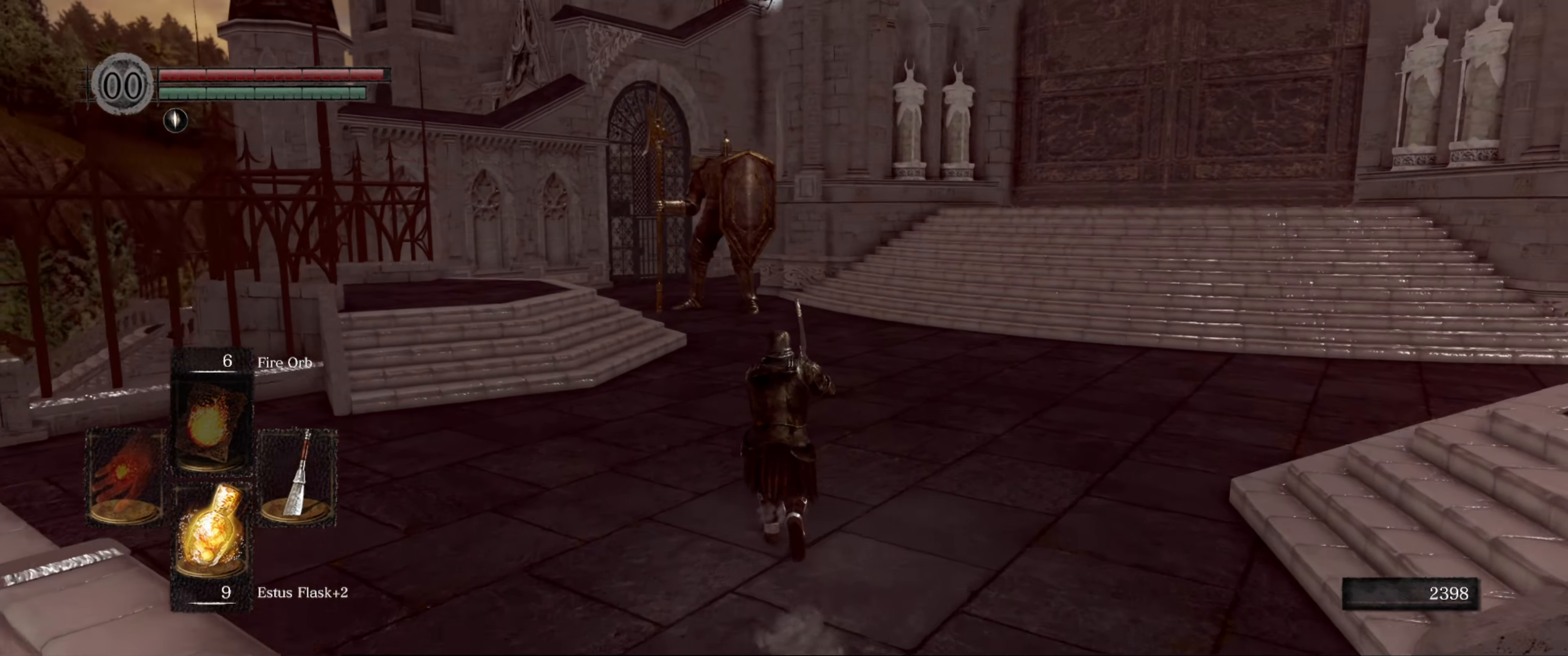
{"buttons": [], "left_stick": "up", "right_stick": "center", "events": []}
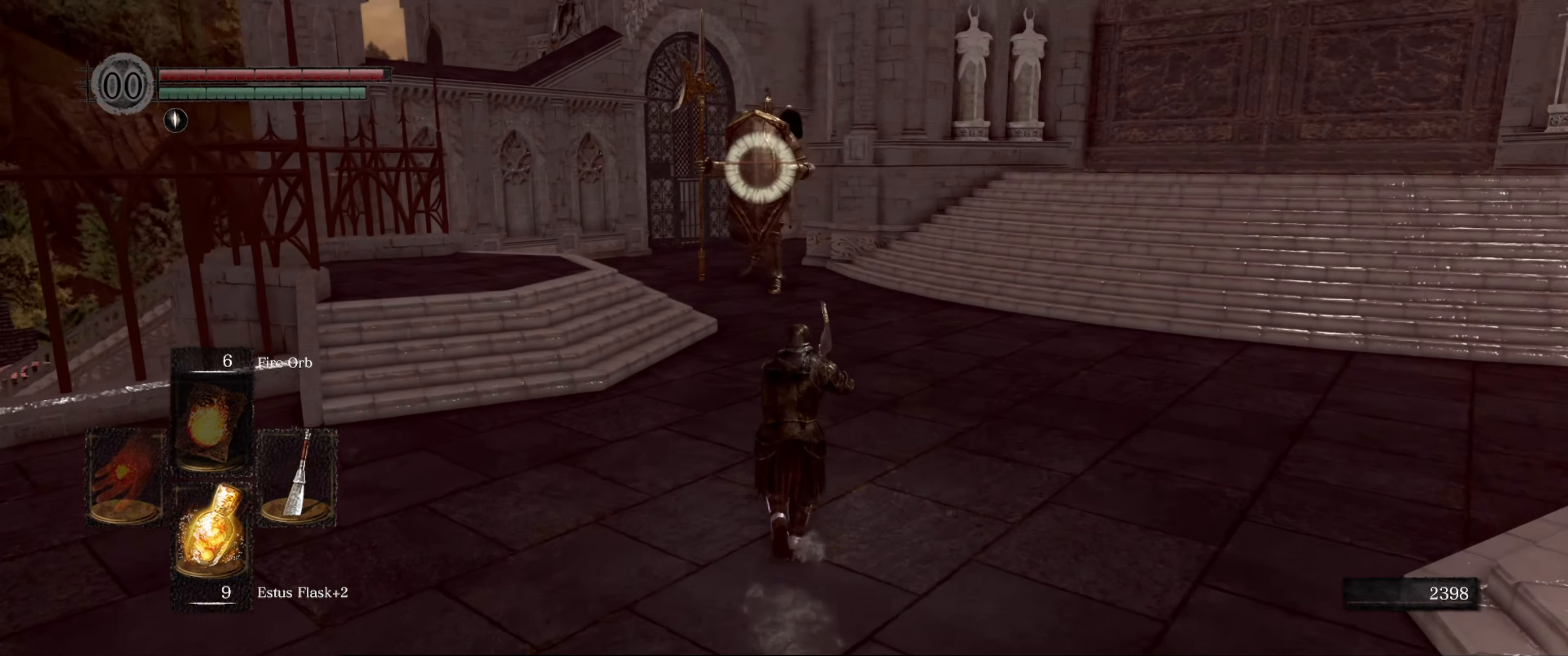
{"buttons": [], "left_stick": "up-right", "right_stick": "center", "events": [[383, "left_stick", "up-right"]]}
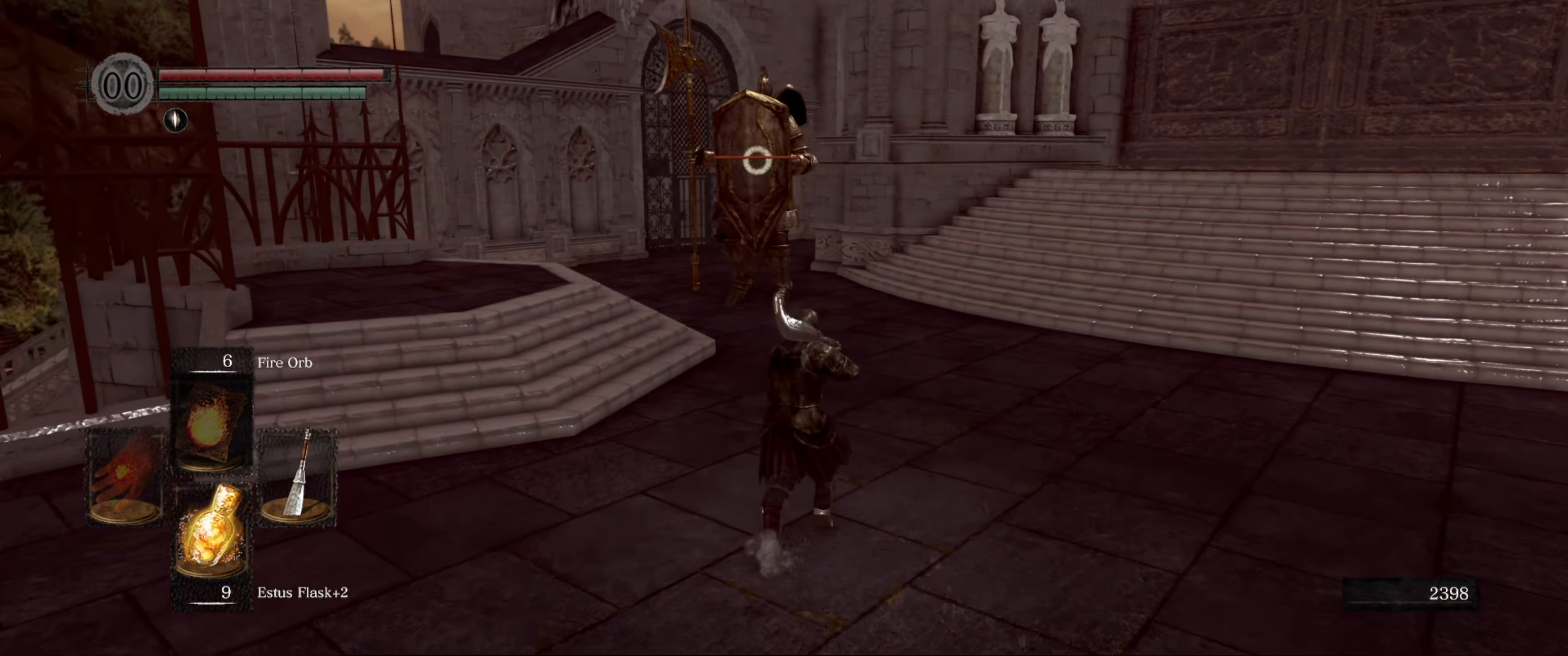
{"buttons": [], "left_stick": "up-right", "right_stick": "center", "events": []}
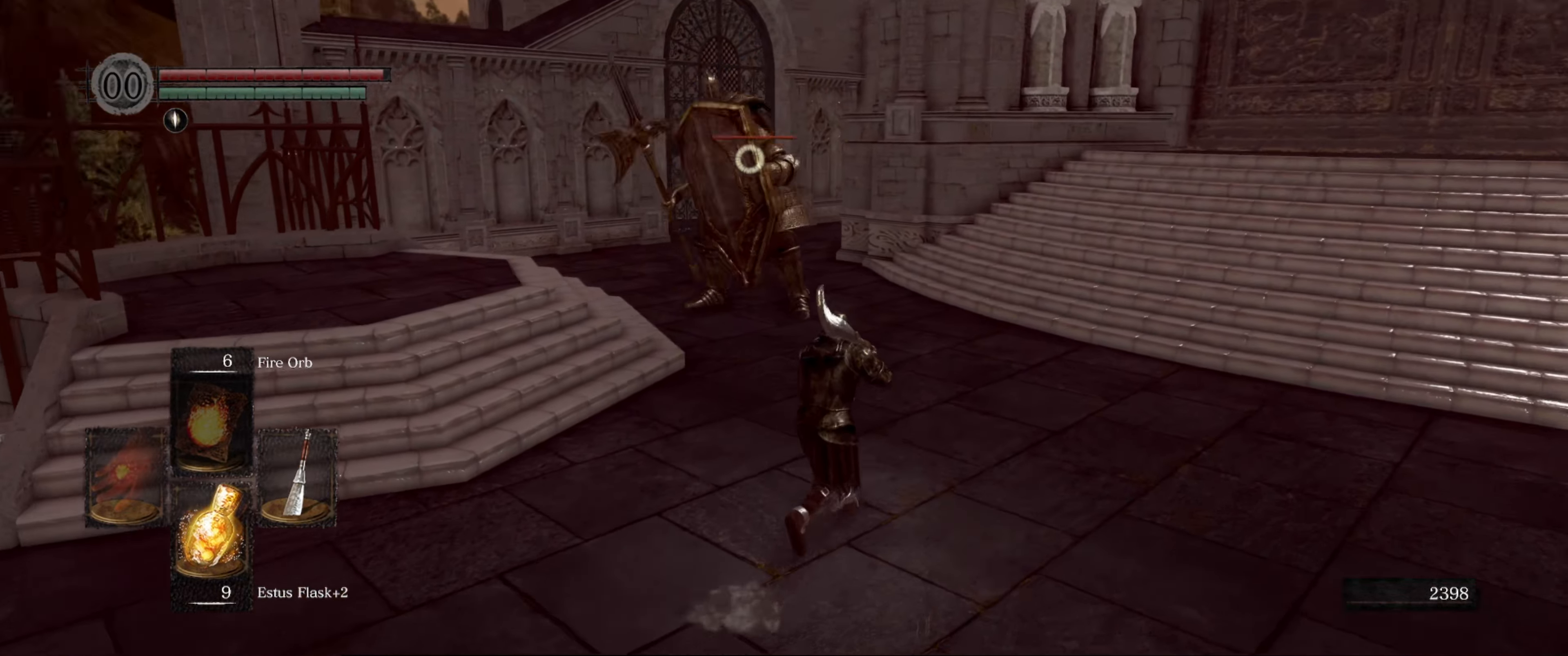
{"buttons": ["B"], "left_stick": "down", "right_stick": "center", "events": [[266, "left_stick", "down-right"], [366, "left_stick", "down"], [500, "B", "down"]]}
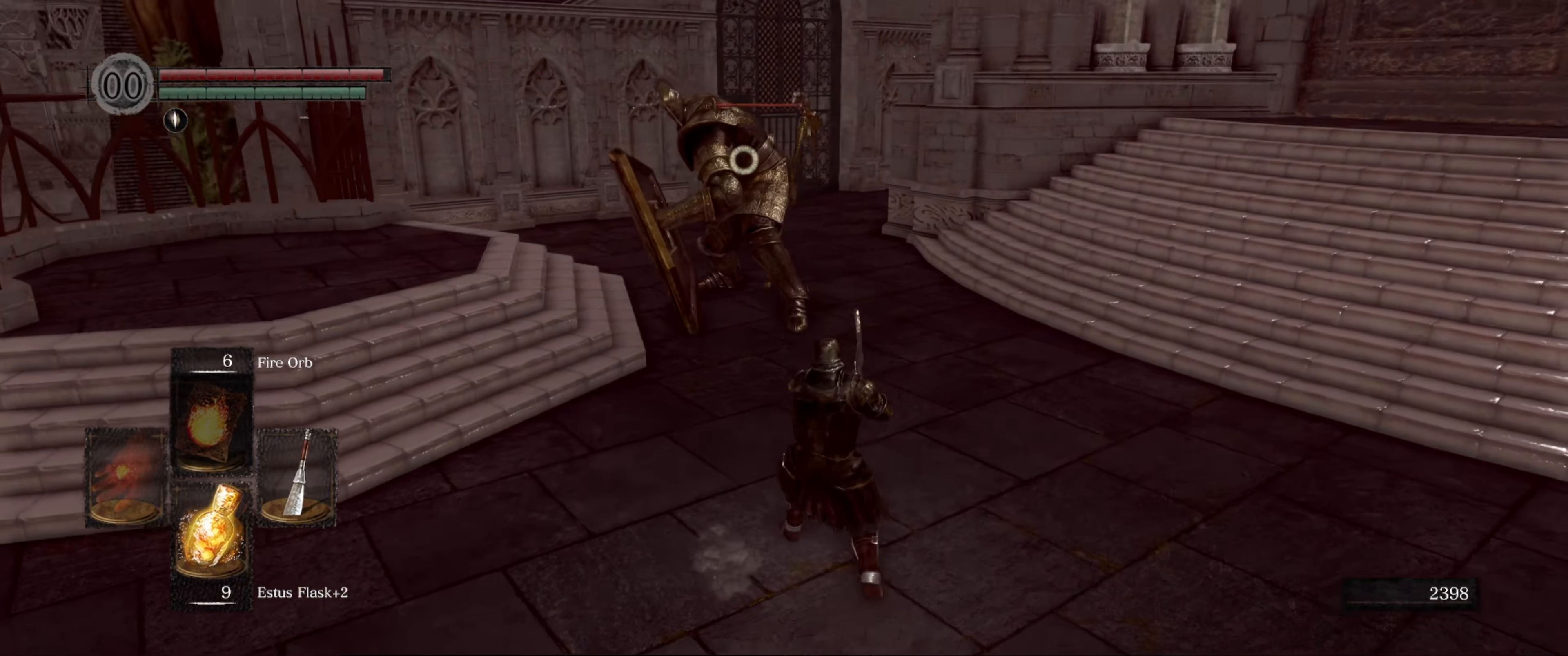
{"buttons": [], "left_stick": "down", "right_stick": "center", "events": [[83, "B", "up"]]}
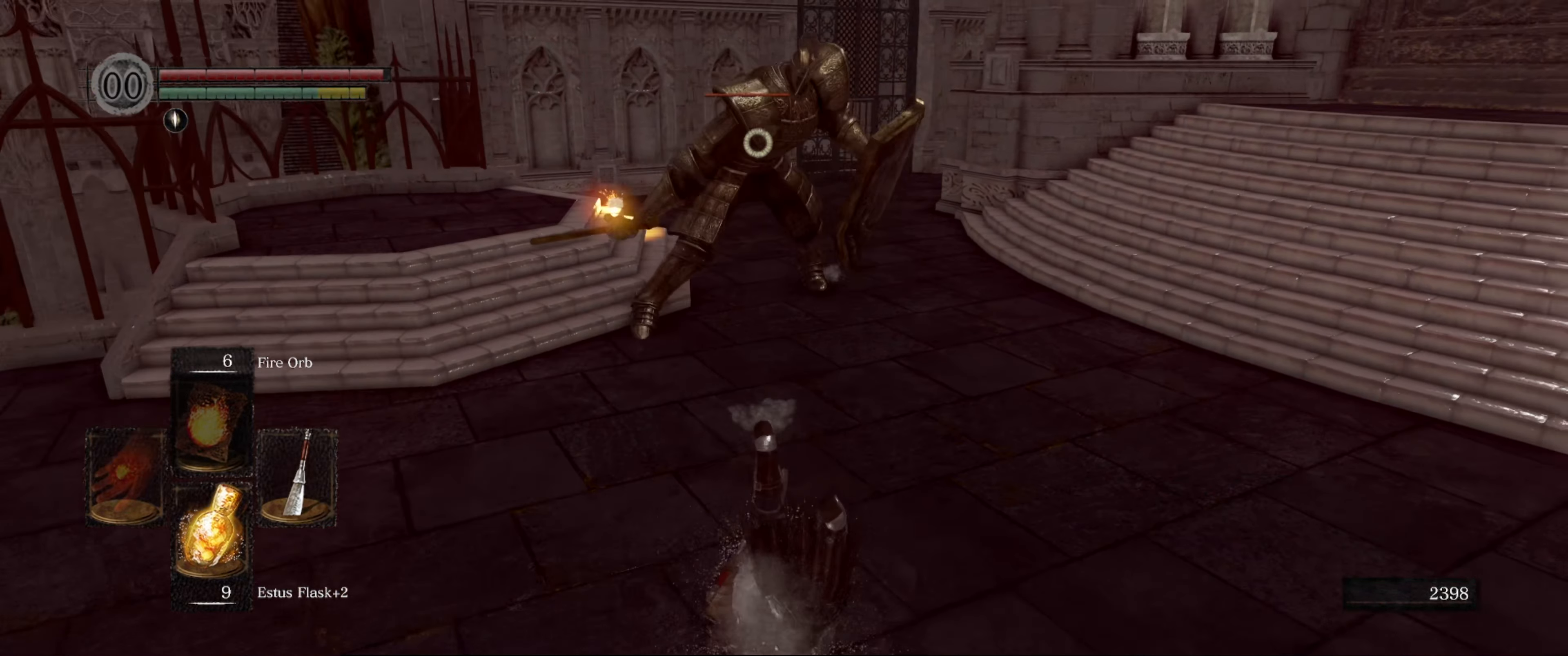
{"buttons": [], "left_stick": "up-left", "right_stick": "center", "events": [[233, "left_stick", "up-left"]]}
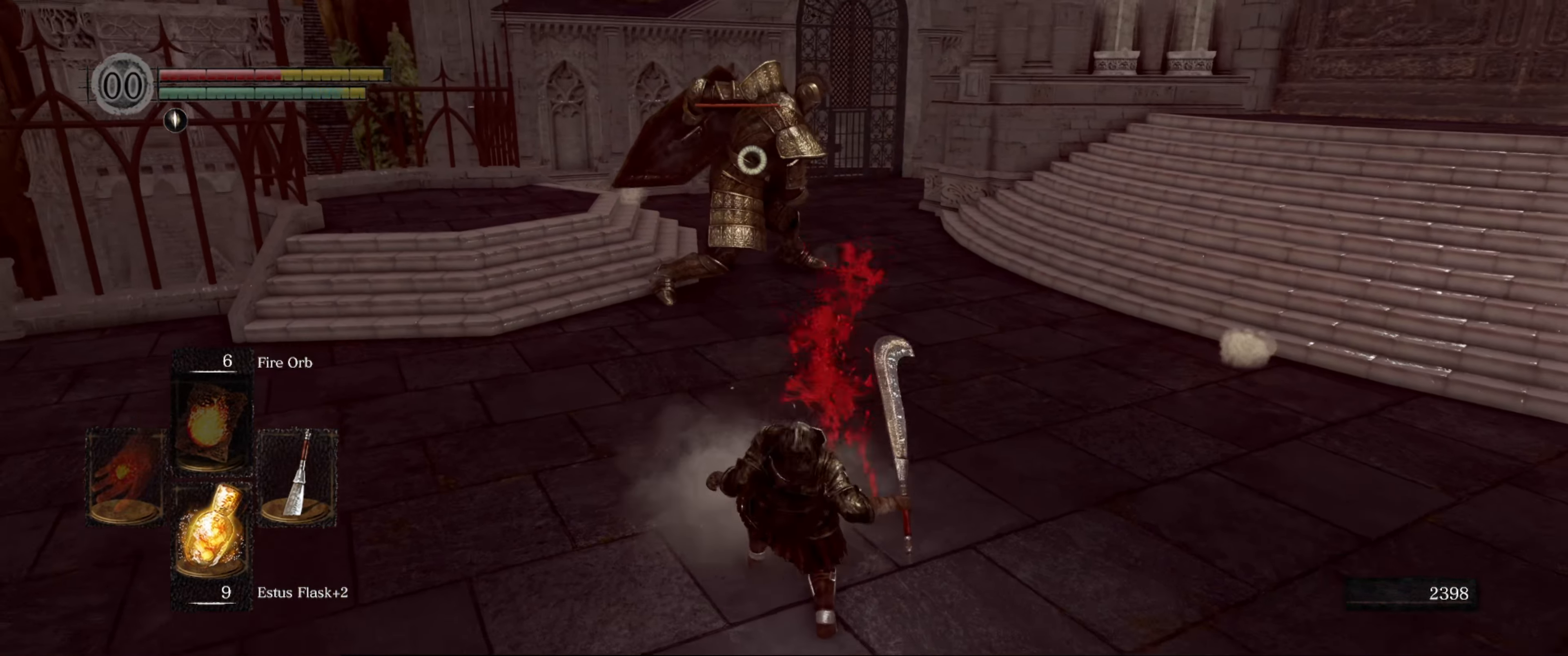
{"buttons": [], "left_stick": "down", "right_stick": "center", "events": [[100, "left_stick", "center"], [183, "left_stick", "down"]]}
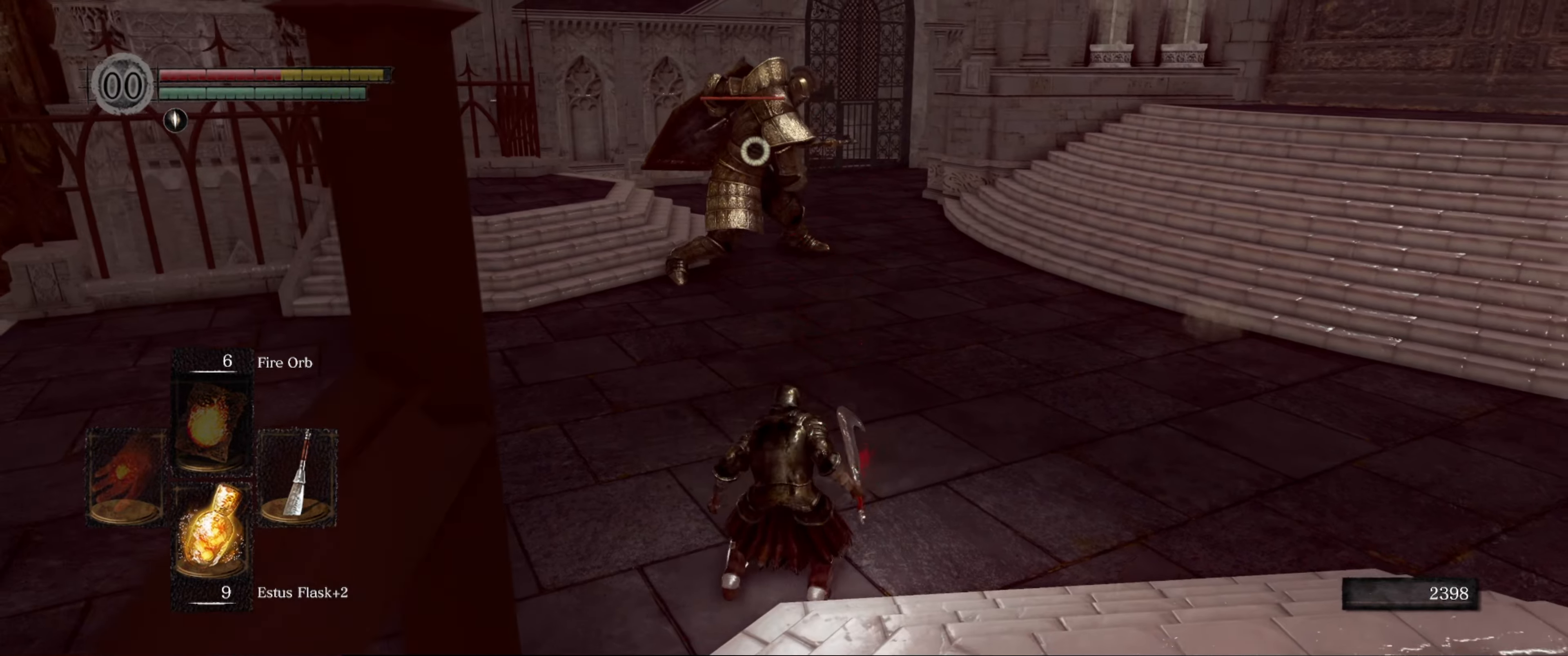
{"buttons": [], "left_stick": "up-left", "right_stick": "center", "events": [[33, "left_stick", "down-left"], [217, "left_stick", "up-left"]]}
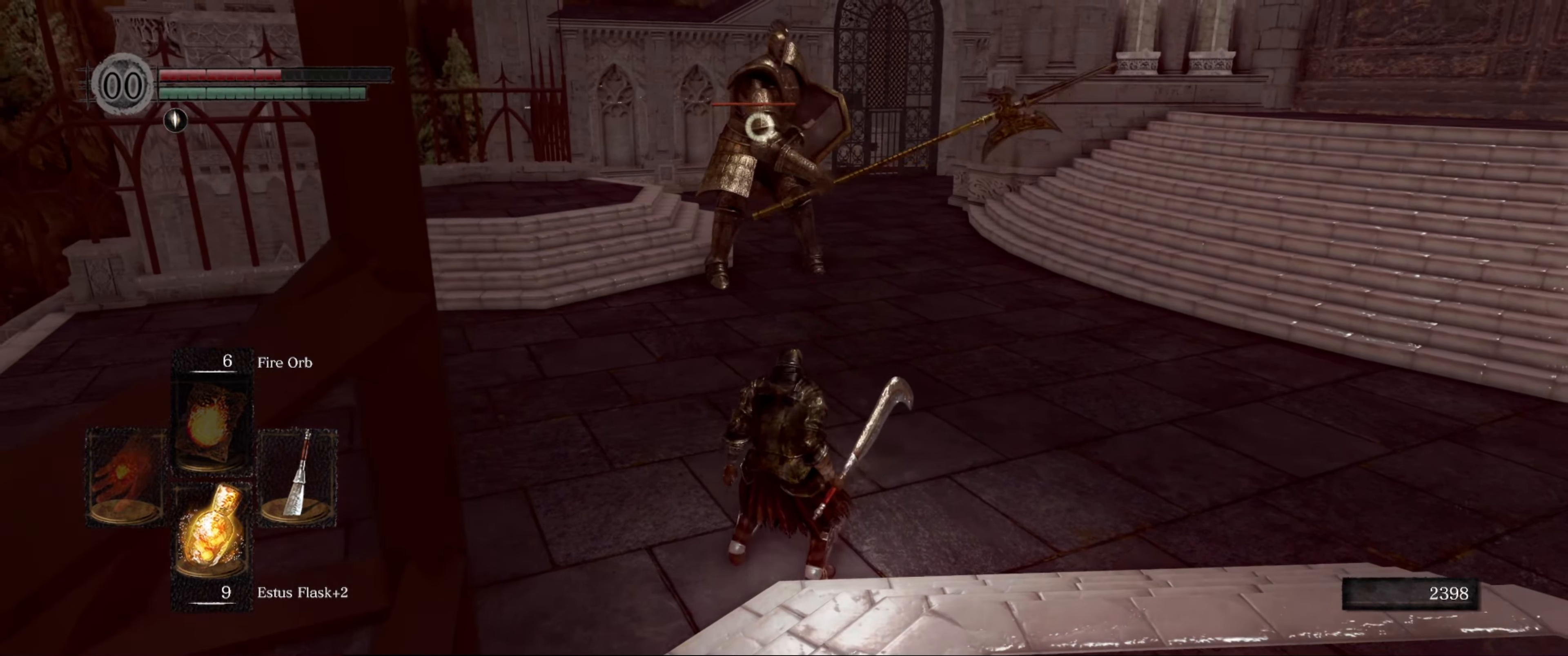
{"buttons": [], "left_stick": "up-left", "right_stick": "center", "events": [[50, "left_stick", "up"], [350, "left_stick", "up-left"]]}
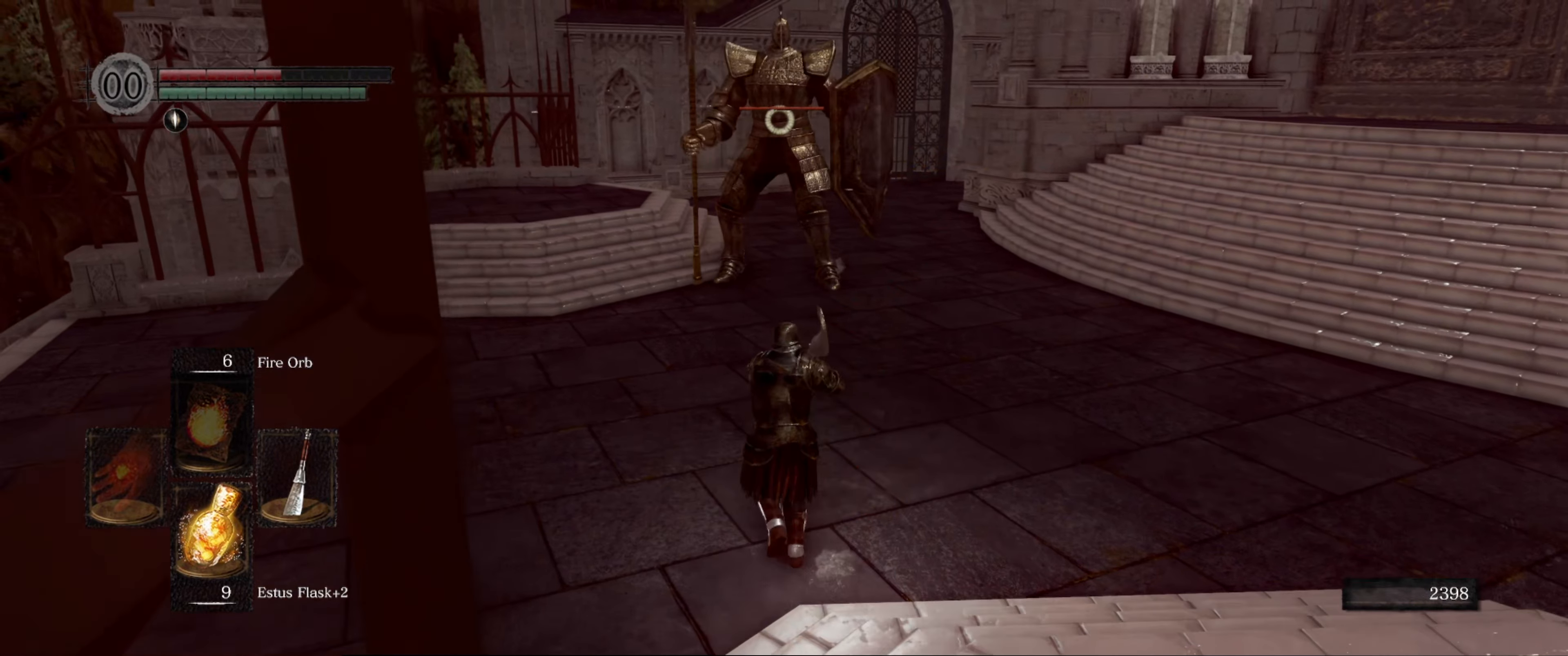
{"buttons": [], "left_stick": "up-left", "right_stick": "center", "events": []}
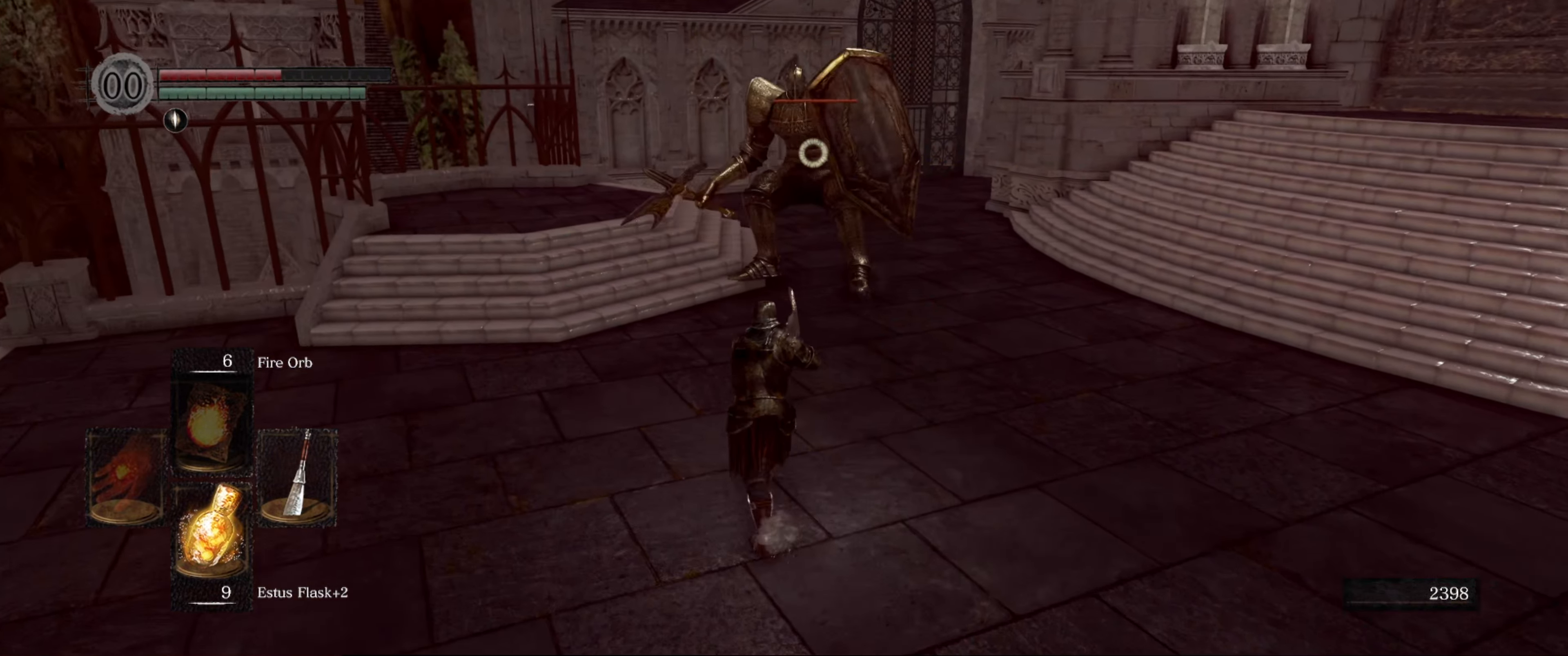
{"buttons": [], "left_stick": "up-left", "right_stick": "center", "events": []}
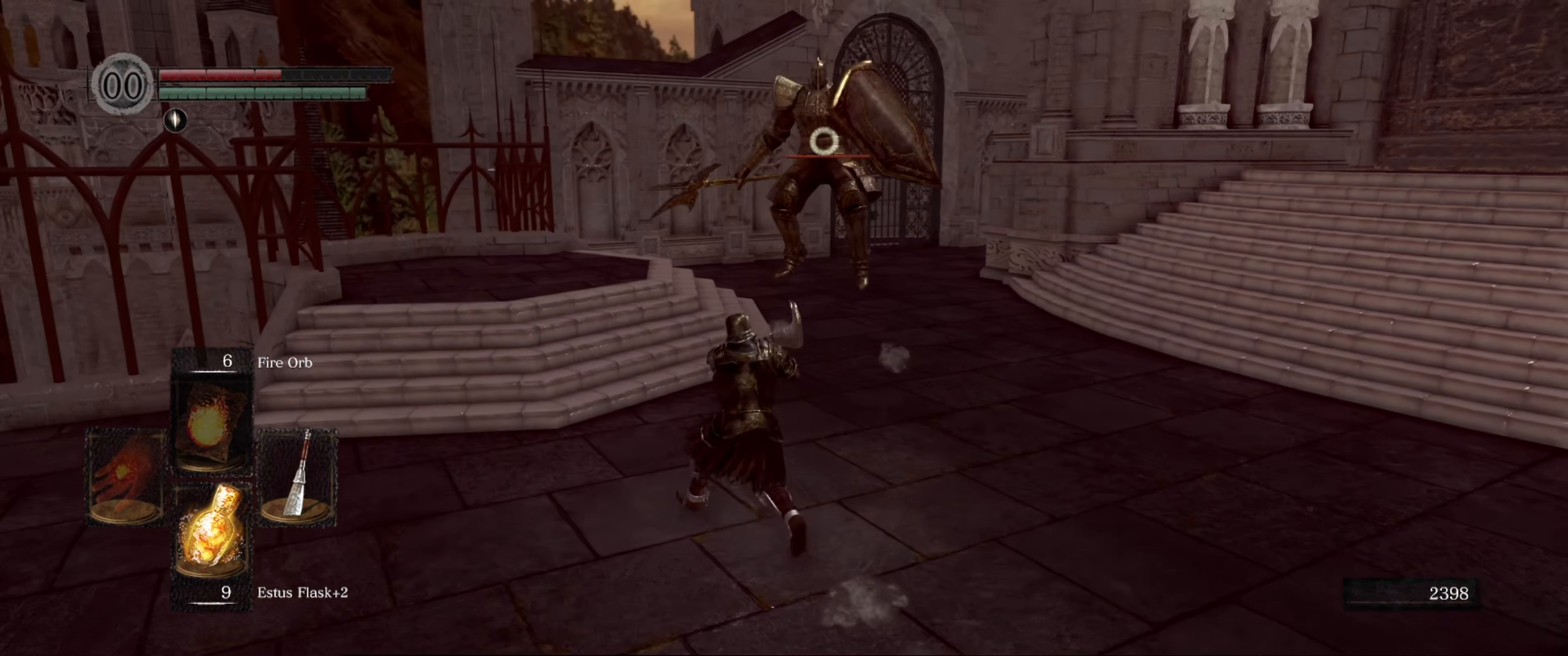
{"buttons": [], "left_stick": "down", "right_stick": "center", "events": [[17, "left_stick", "left"], [117, "left_stick", "down-left"], [483, "left_stick", "down"]]}
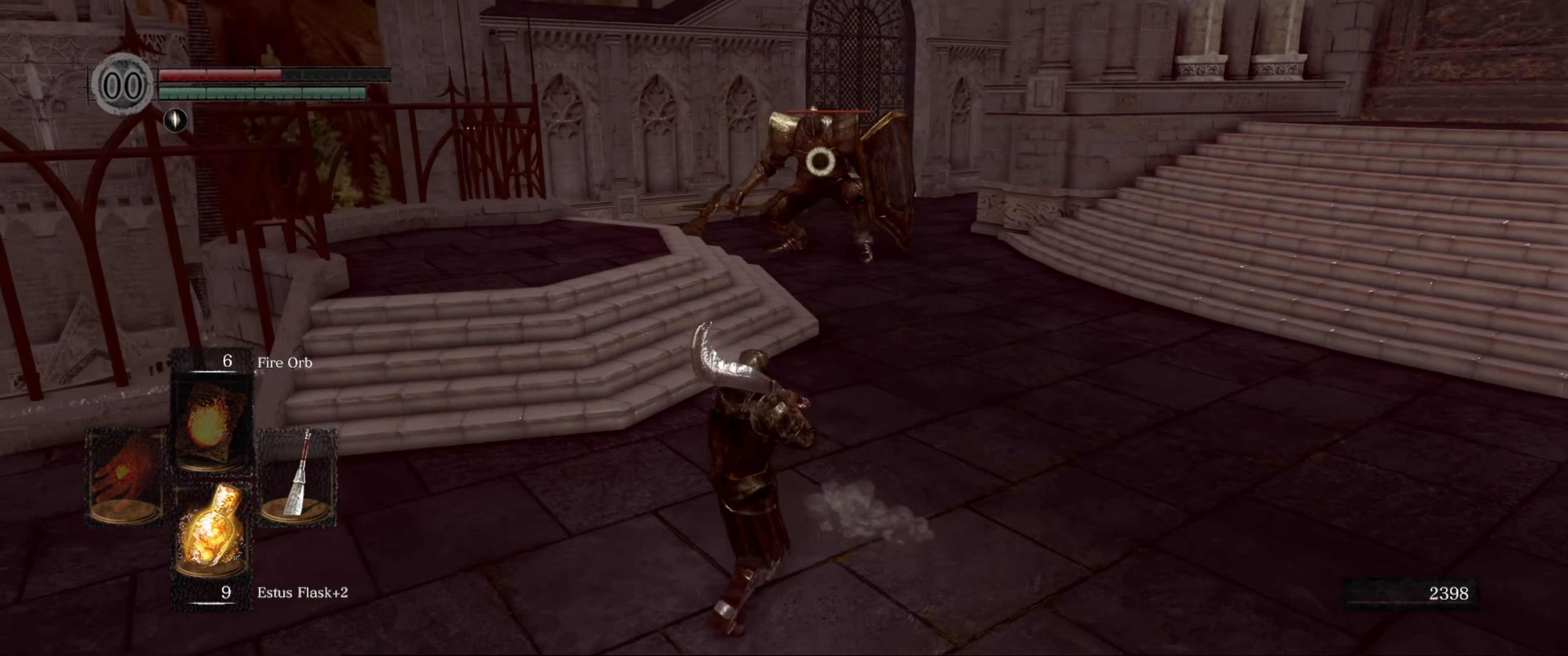
{"buttons": [], "left_stick": "down", "right_stick": "center", "events": []}
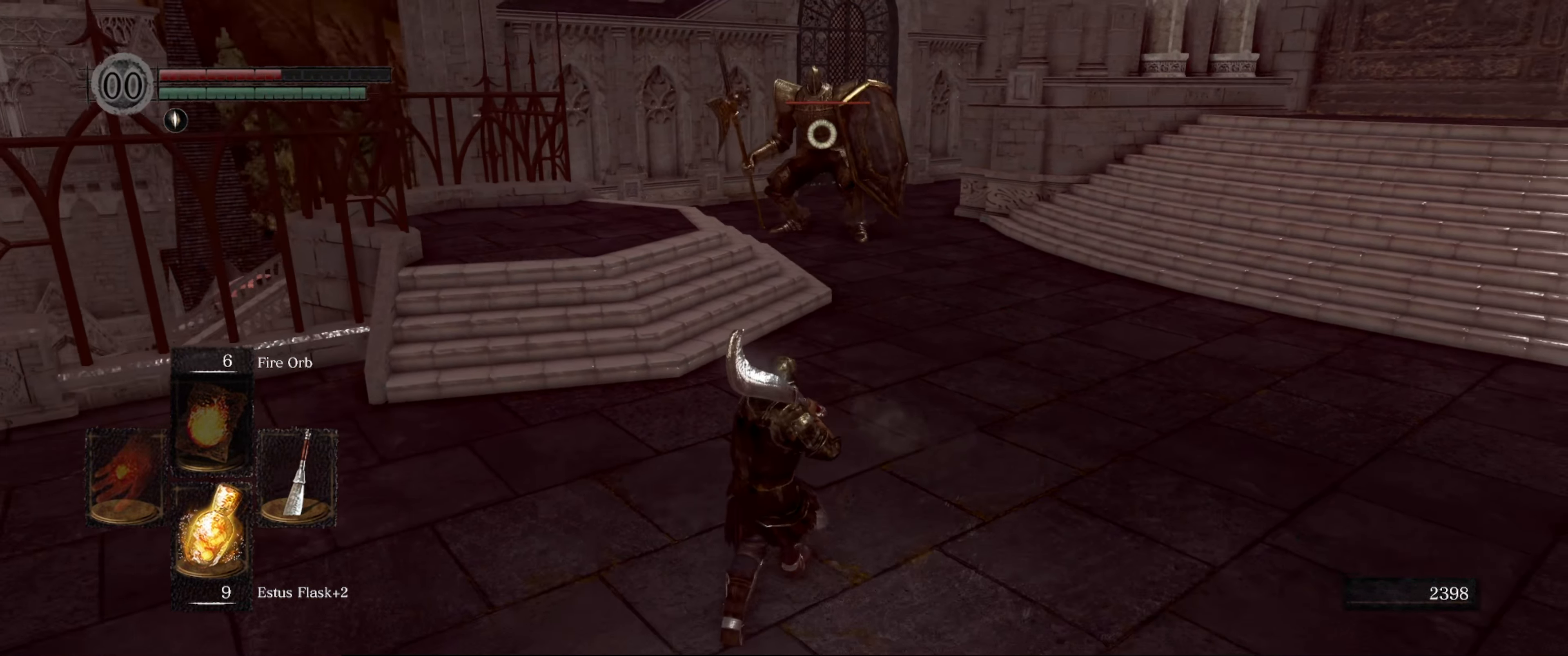
{"buttons": [], "left_stick": "down", "right_stick": "center", "events": []}
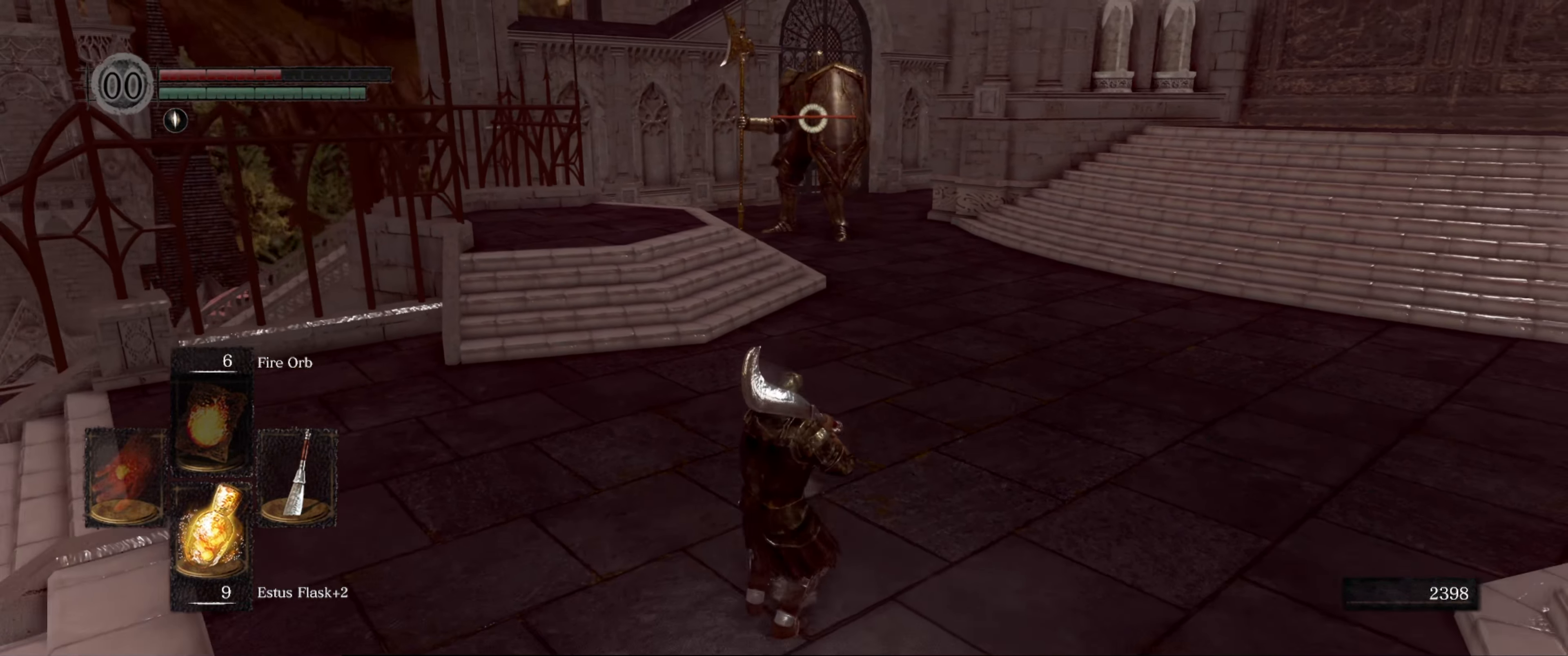
{"buttons": [], "left_stick": "down", "right_stick": "center", "events": []}
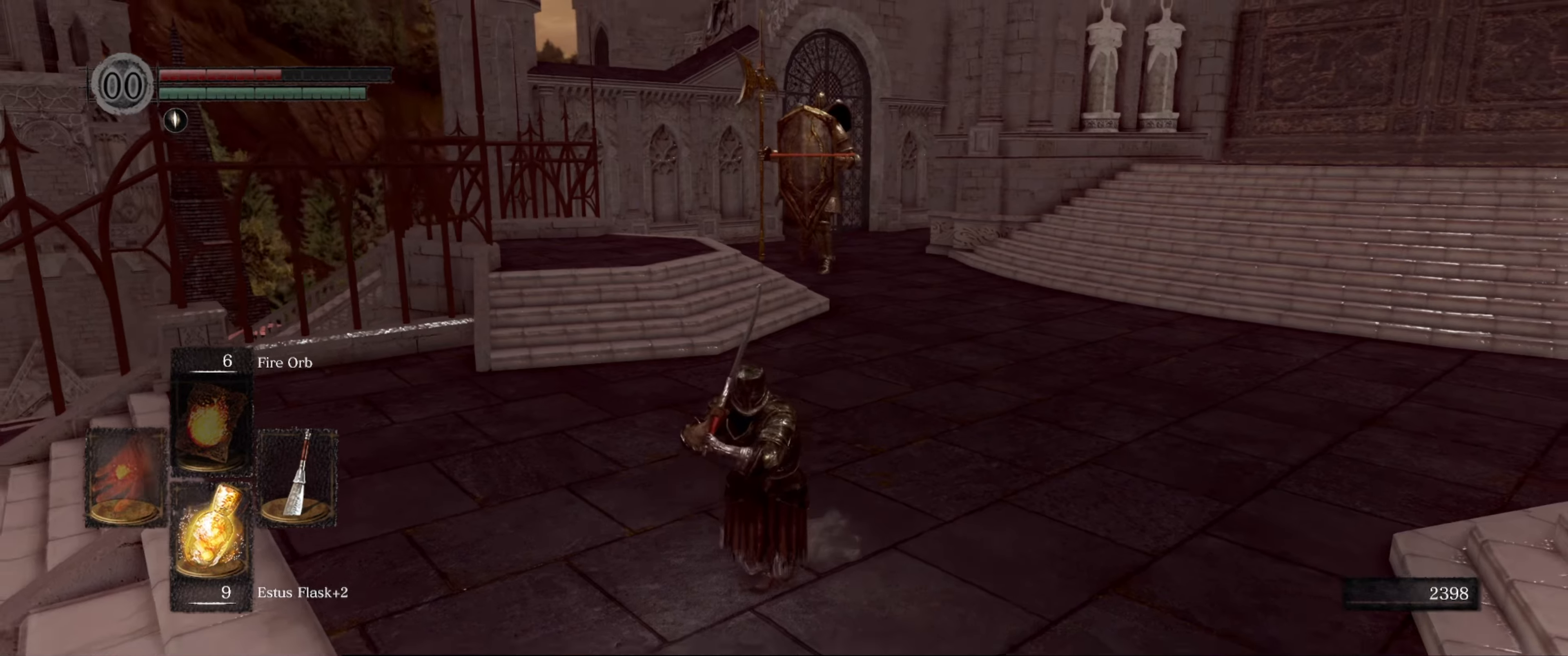
{"buttons": ["X"], "left_stick": "down", "right_stick": "center", "events": [[434, "X", "down"]]}
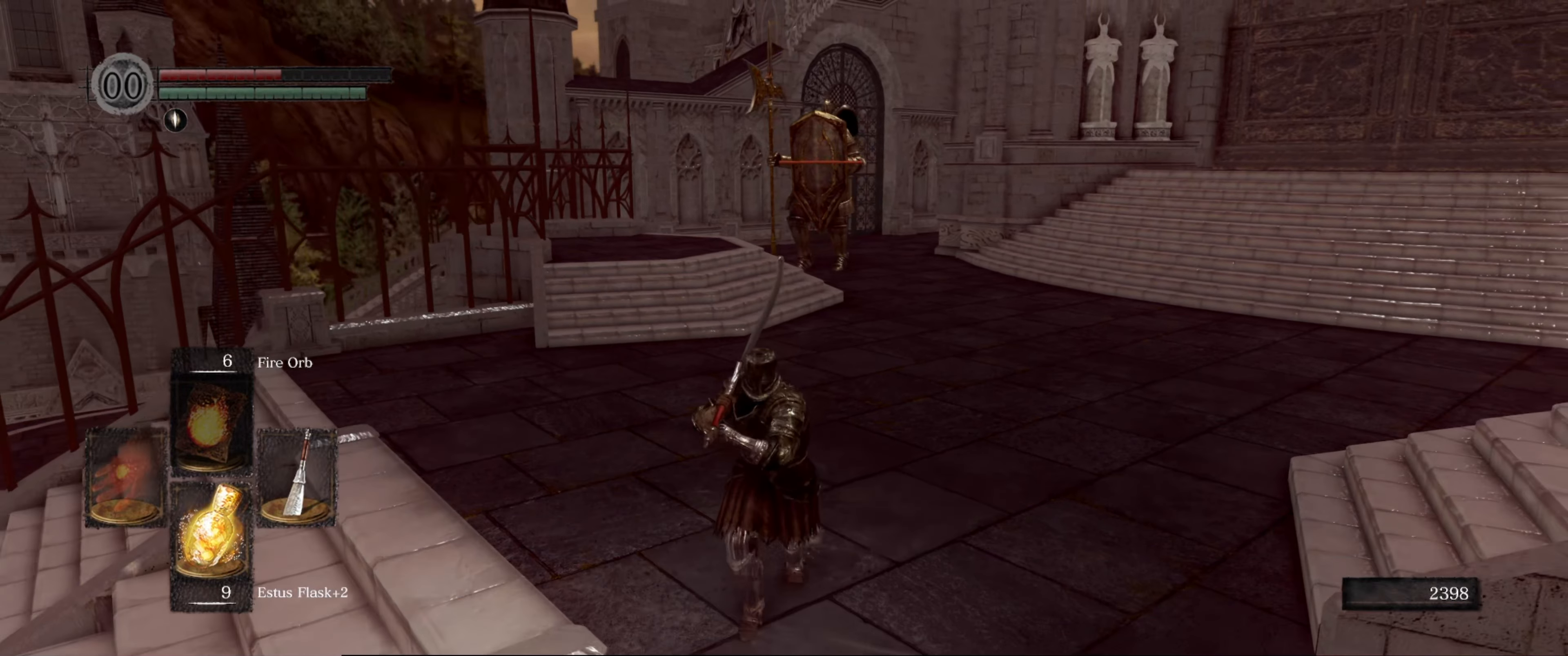
{"buttons": [], "left_stick": "center", "right_stick": "center", "events": [[67, "X", "up"], [84, "left_stick", "center"], [150, "left_stick", "up"], [484, "left_stick", "center"]]}
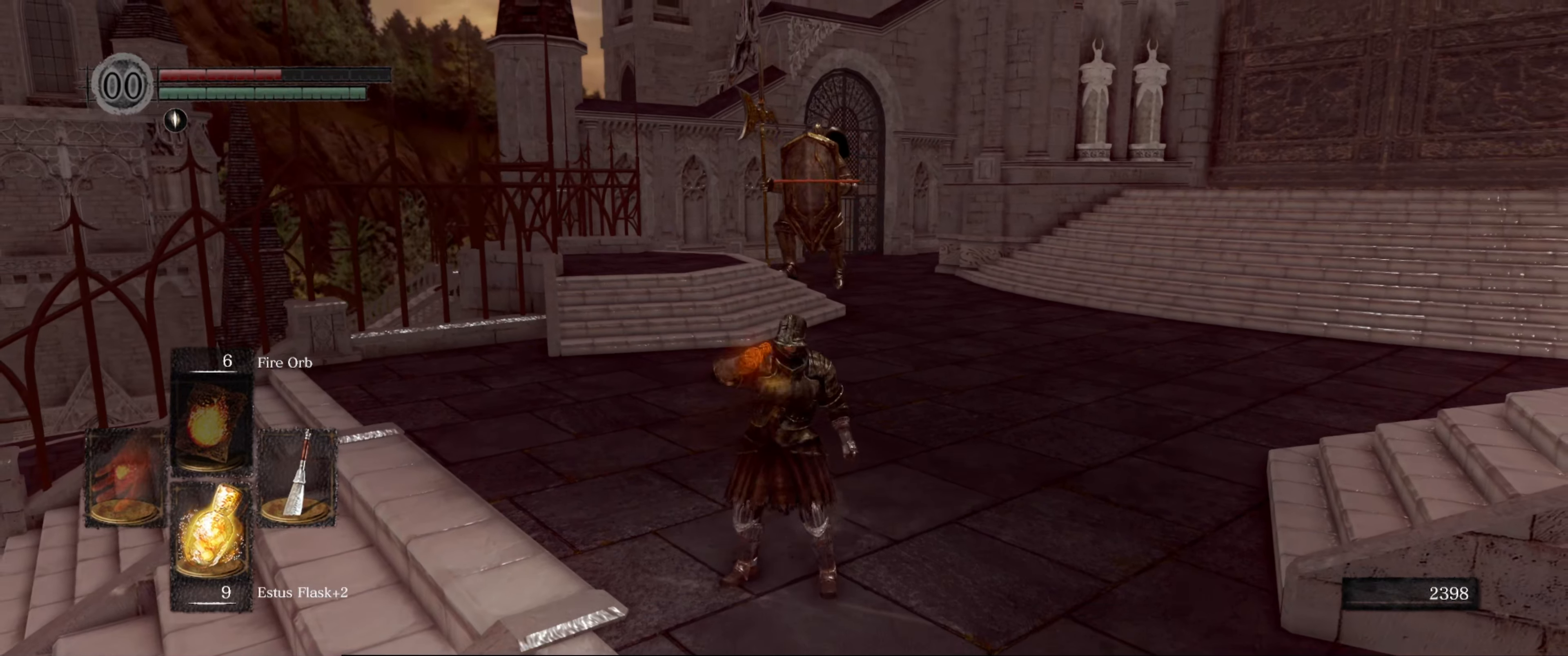
{"buttons": [], "left_stick": "center", "right_stick": "center", "events": []}
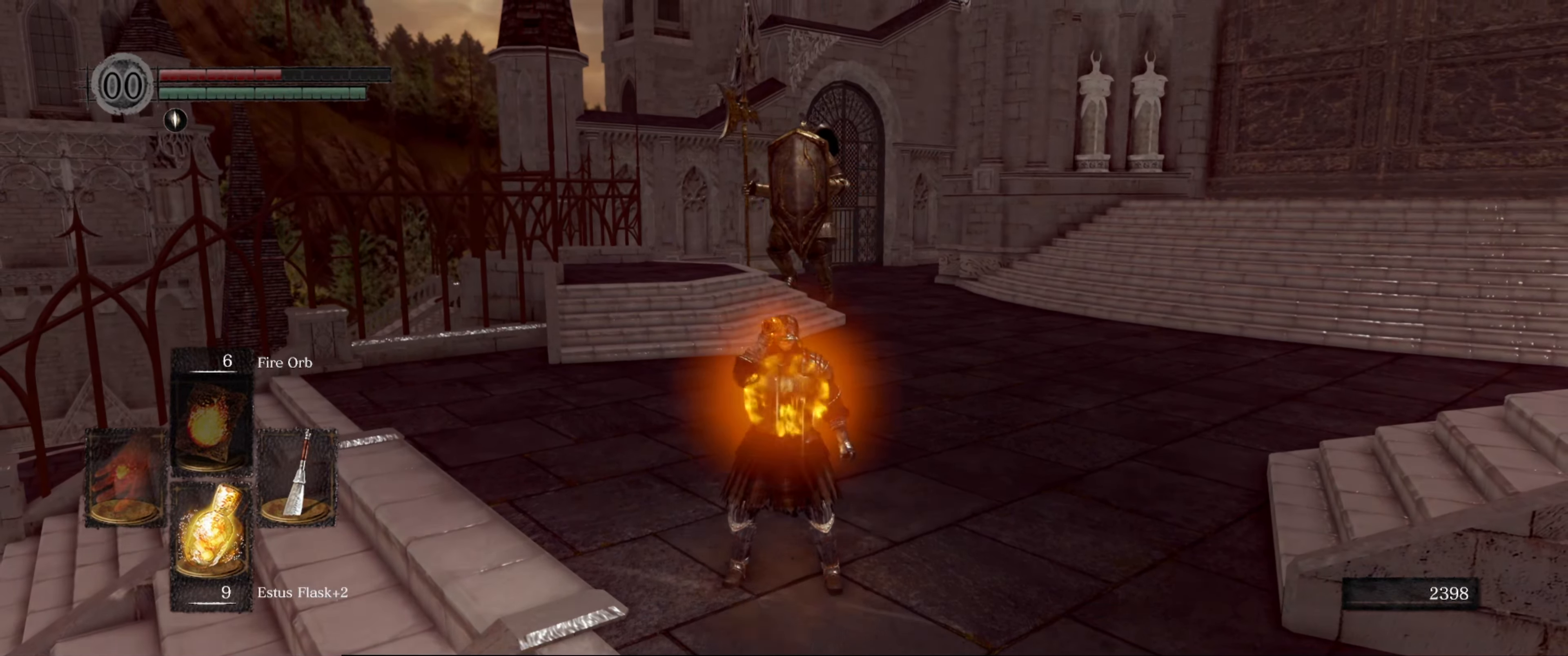
{"buttons": [], "left_stick": "up", "right_stick": "center", "events": [[34, "left_stick", "up"]]}
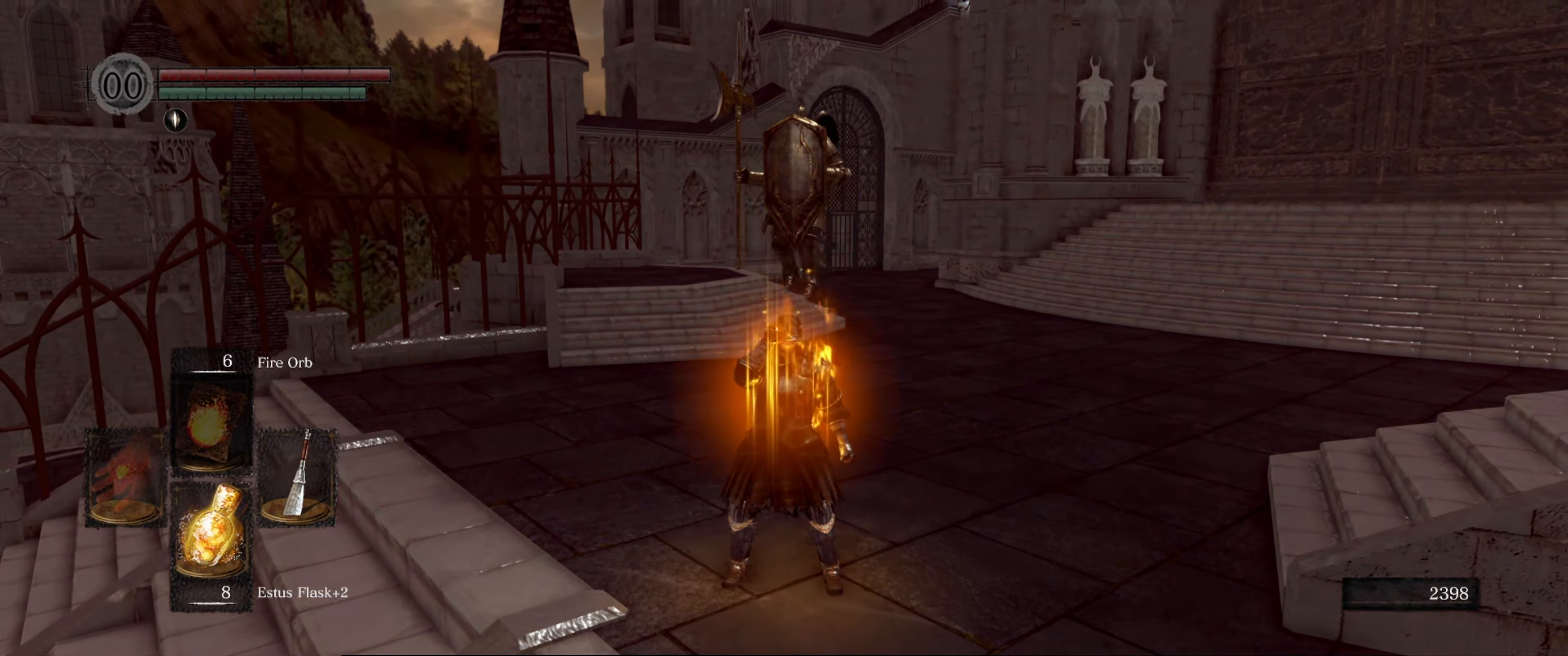
{"buttons": [], "left_stick": "up", "right_stick": "center", "events": []}
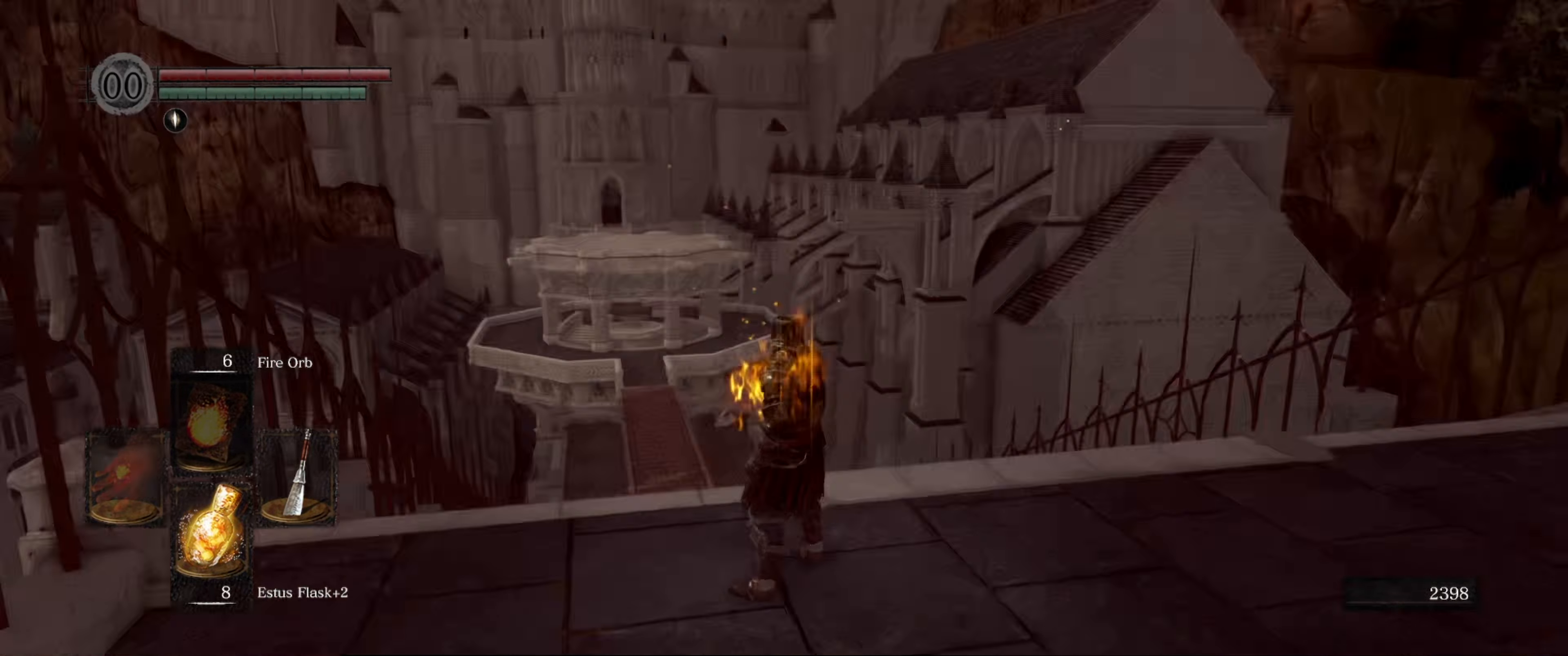
{"buttons": [], "left_stick": "center", "right_stick": "right", "events": [[184, "left_stick", "up-right"], [284, "left_stick", "right"], [317, "right_stick", "right"], [417, "left_stick", "center"]]}
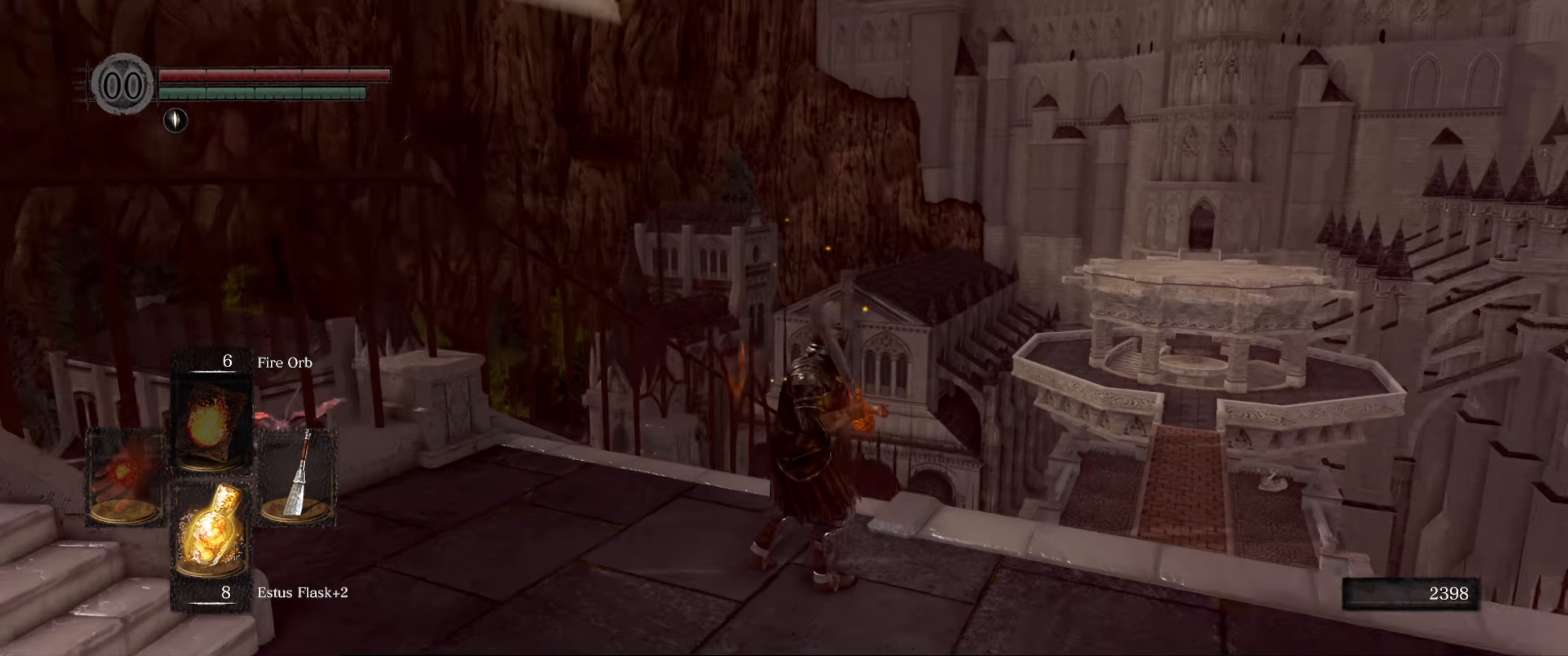
{"buttons": [], "left_stick": "up-right", "right_stick": "right", "events": [[34, "left_stick", "left"], [200, "left_stick", "center"], [284, "left_stick", "up-right"]]}
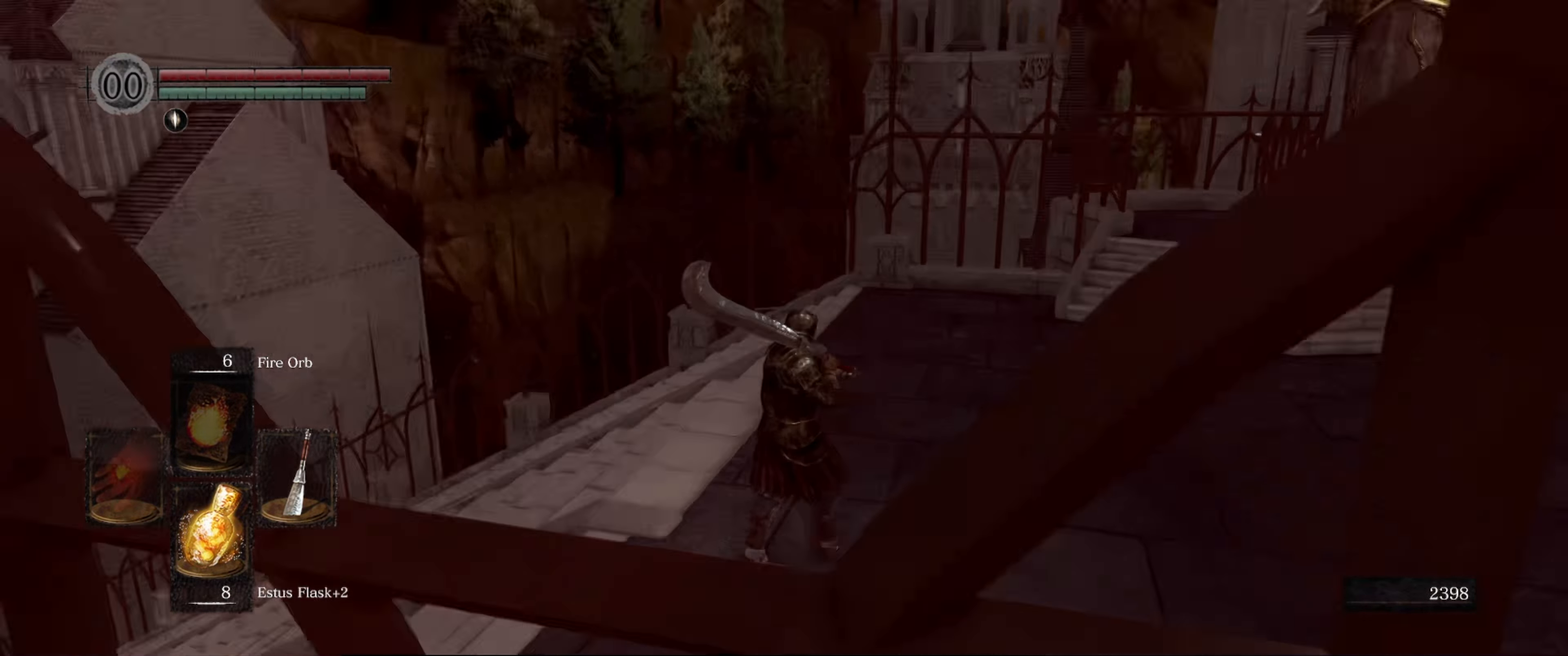
{"buttons": [], "left_stick": "up", "right_stick": "center", "events": [[167, "right_stick", "center"], [217, "left_stick", "up"]]}
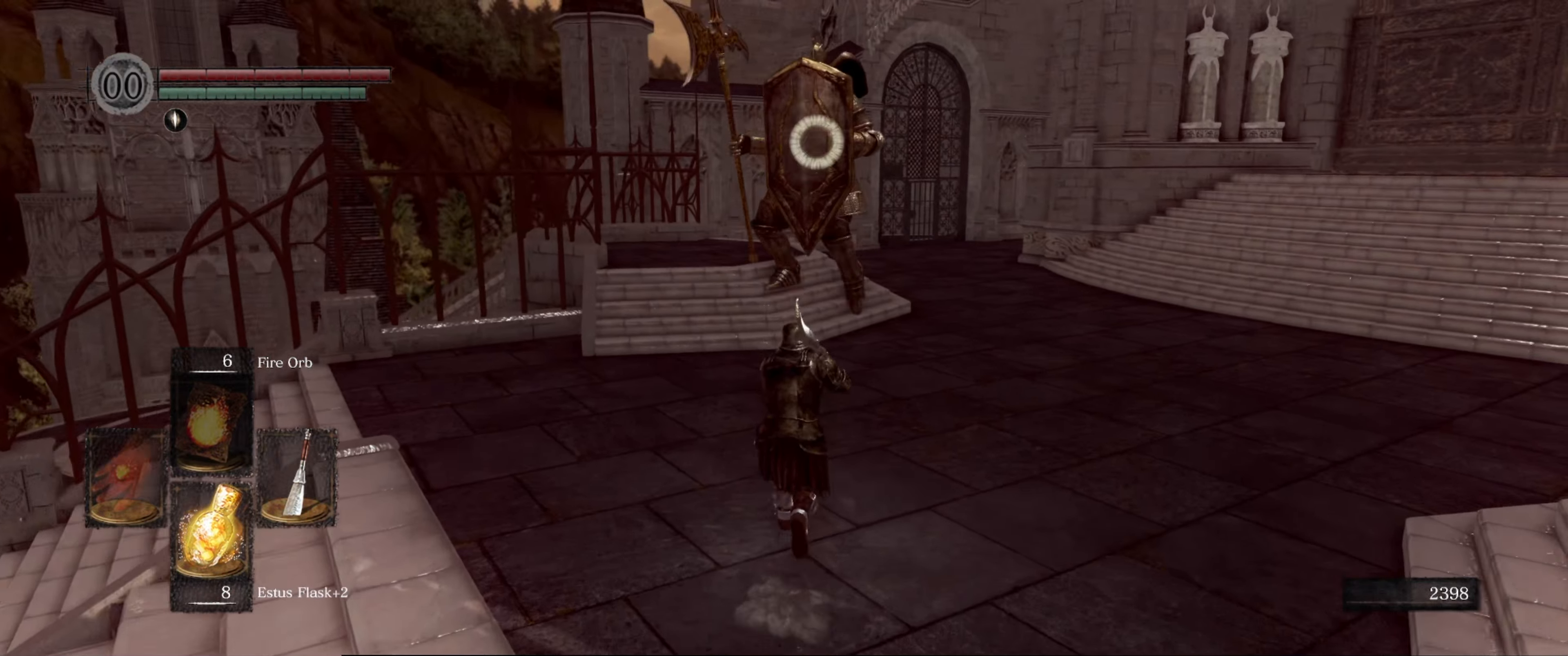
{"buttons": [], "left_stick": "up-right", "right_stick": "center", "events": [[116, "left_stick", "up-right"]]}
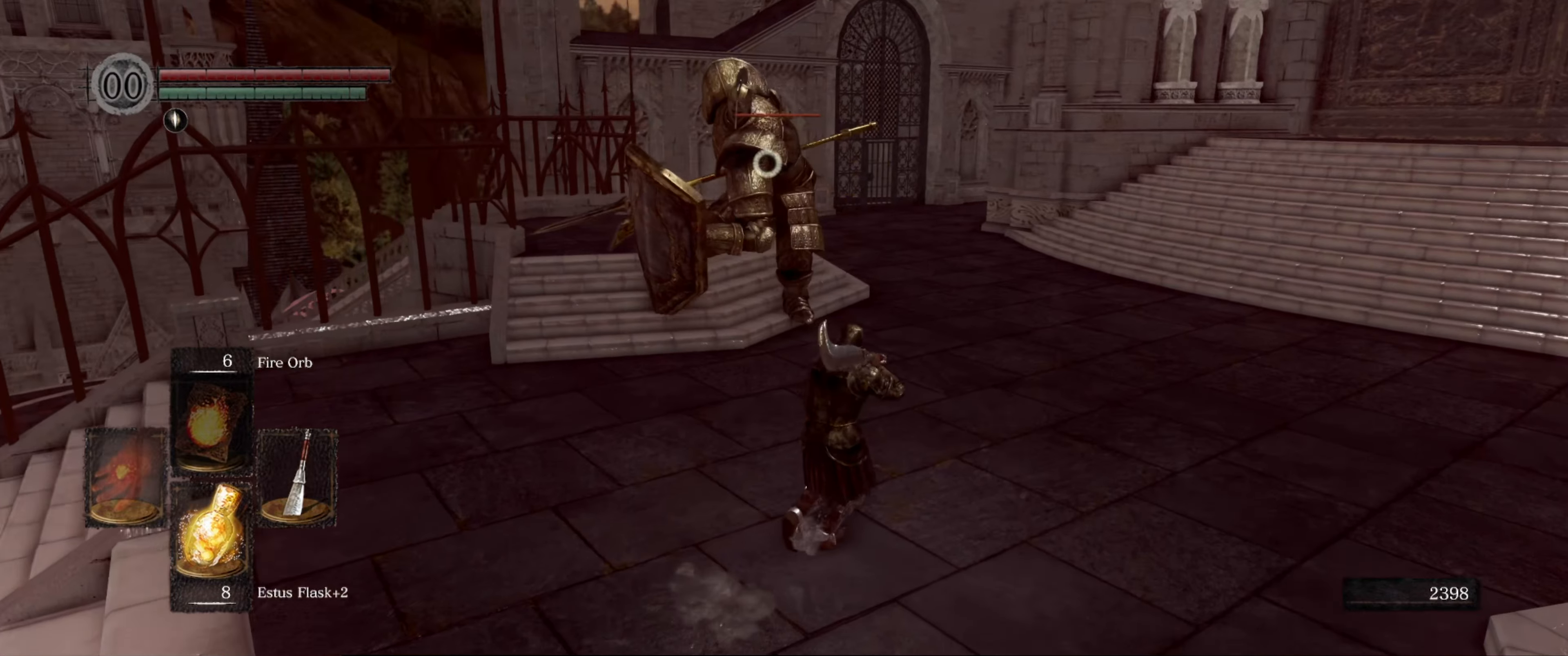
{"buttons": [], "left_stick": "up-right", "right_stick": "center", "events": [[200, "B", "down"], [316, "B", "up"]]}
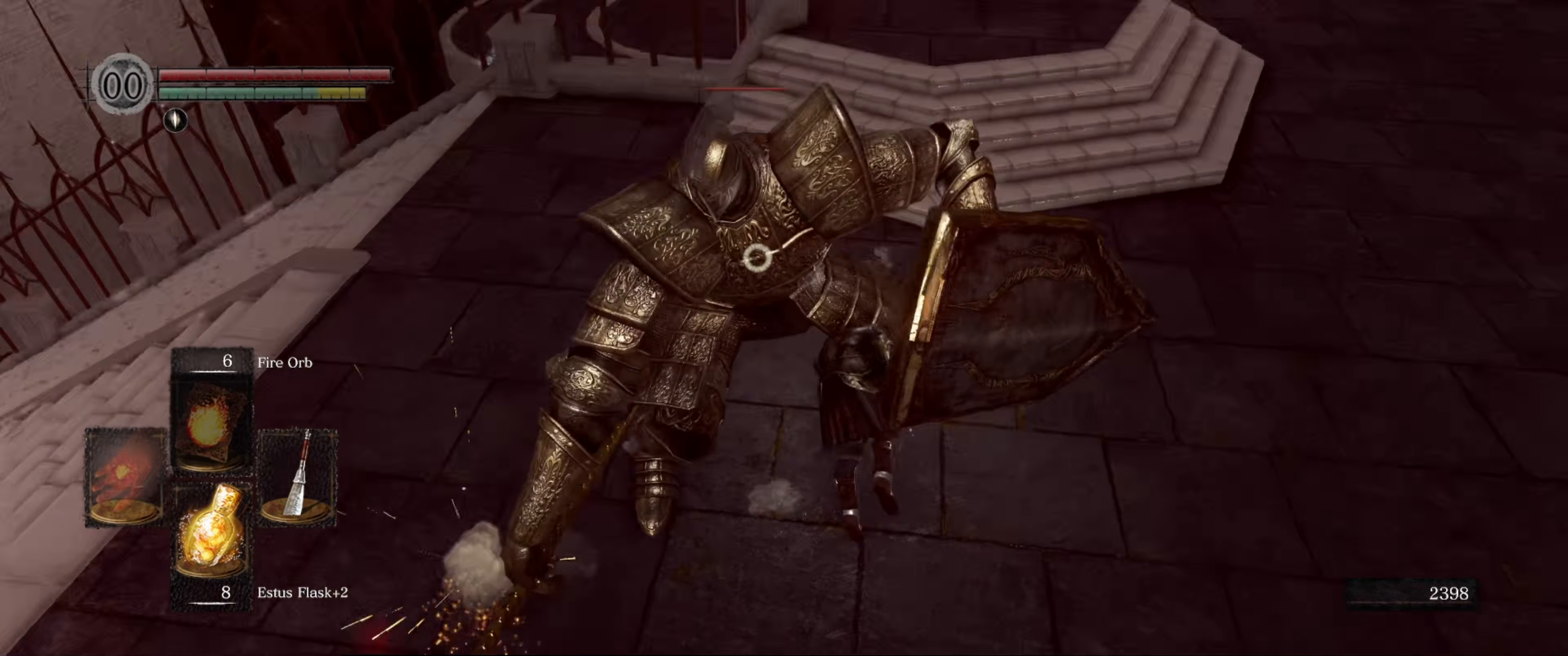
{"buttons": [], "left_stick": "up-right", "right_stick": "center", "events": []}
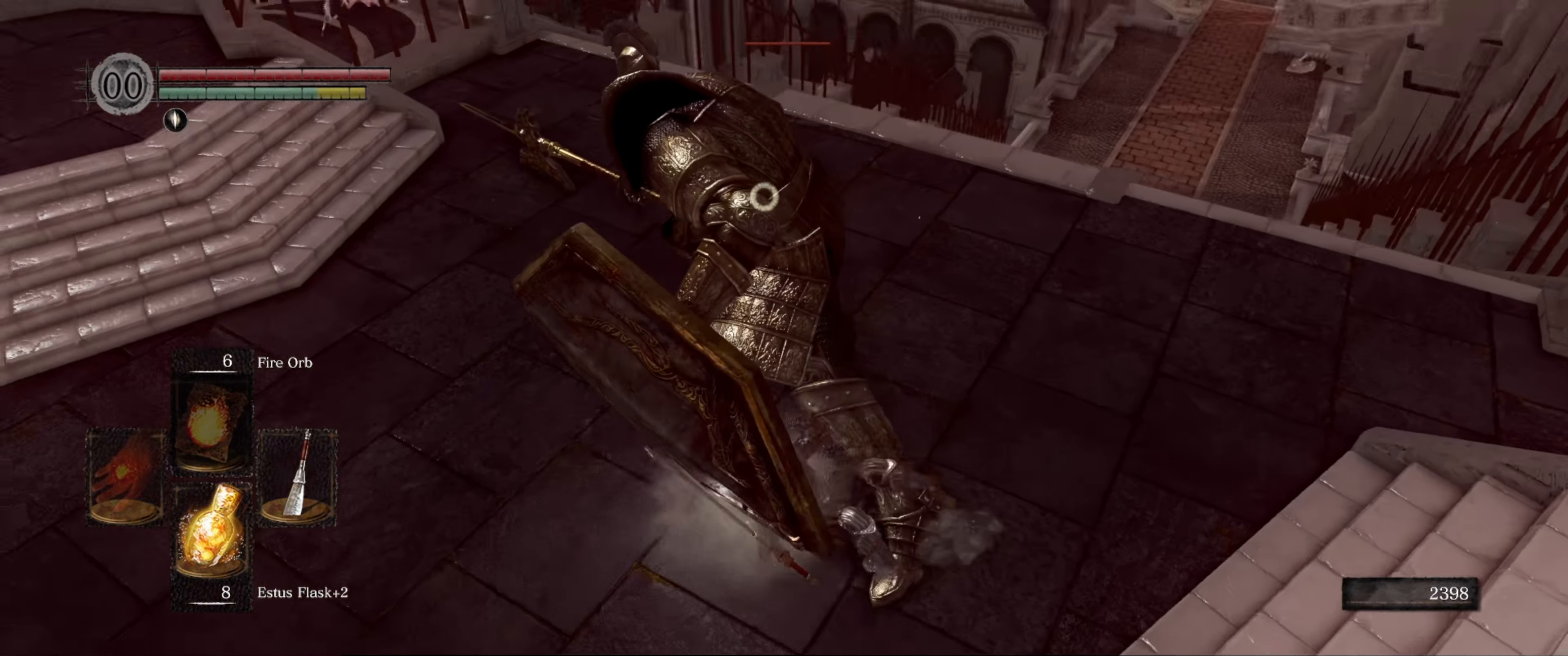
{"buttons": ["R1"], "left_stick": "up", "right_stick": "center", "events": [[483, "R1", "down"], [483, "left_stick", "up"]]}
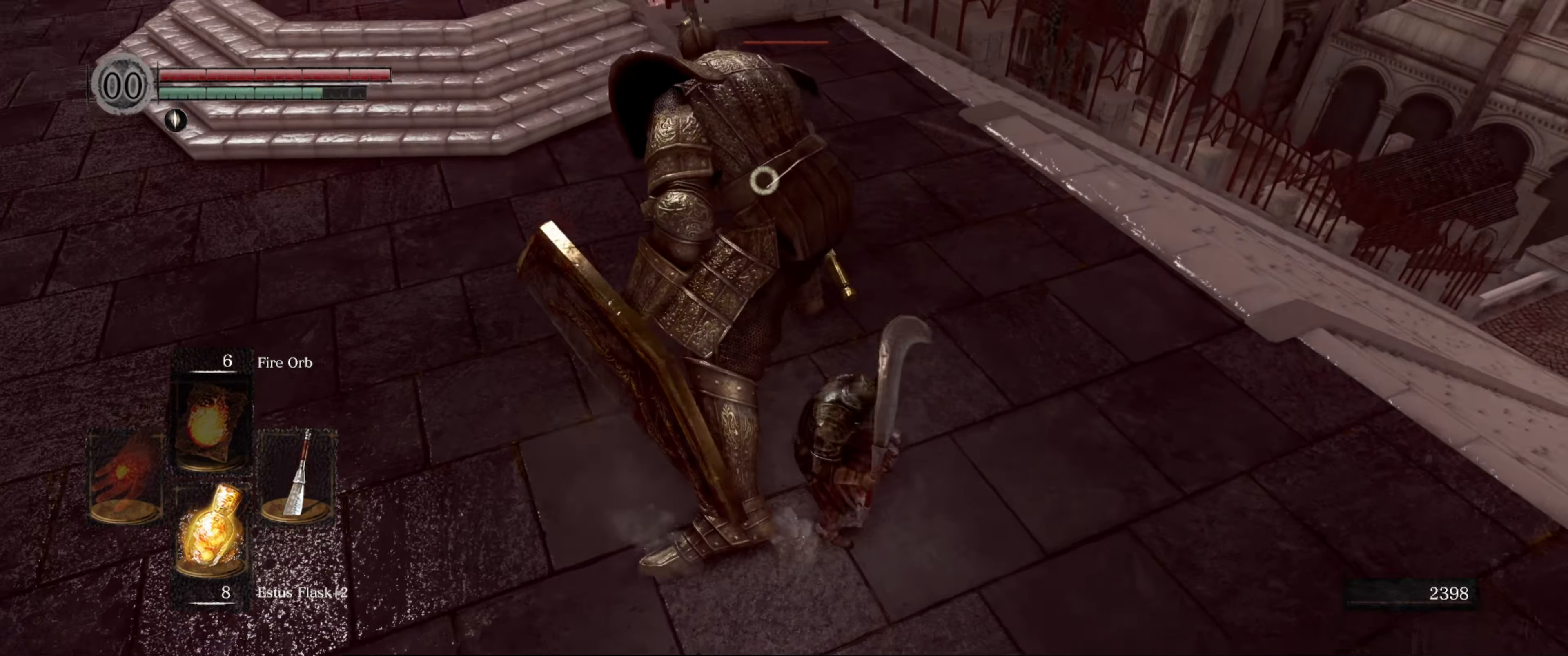
{"buttons": [], "left_stick": "center", "right_stick": "center", "events": [[50, "R1", "up"], [100, "R1", "down"], [200, "left_stick", "center"], [233, "R1", "up"], [266, "R1", "down"], [333, "R1", "up"], [433, "R1", "down"], [500, "R1", "up"]]}
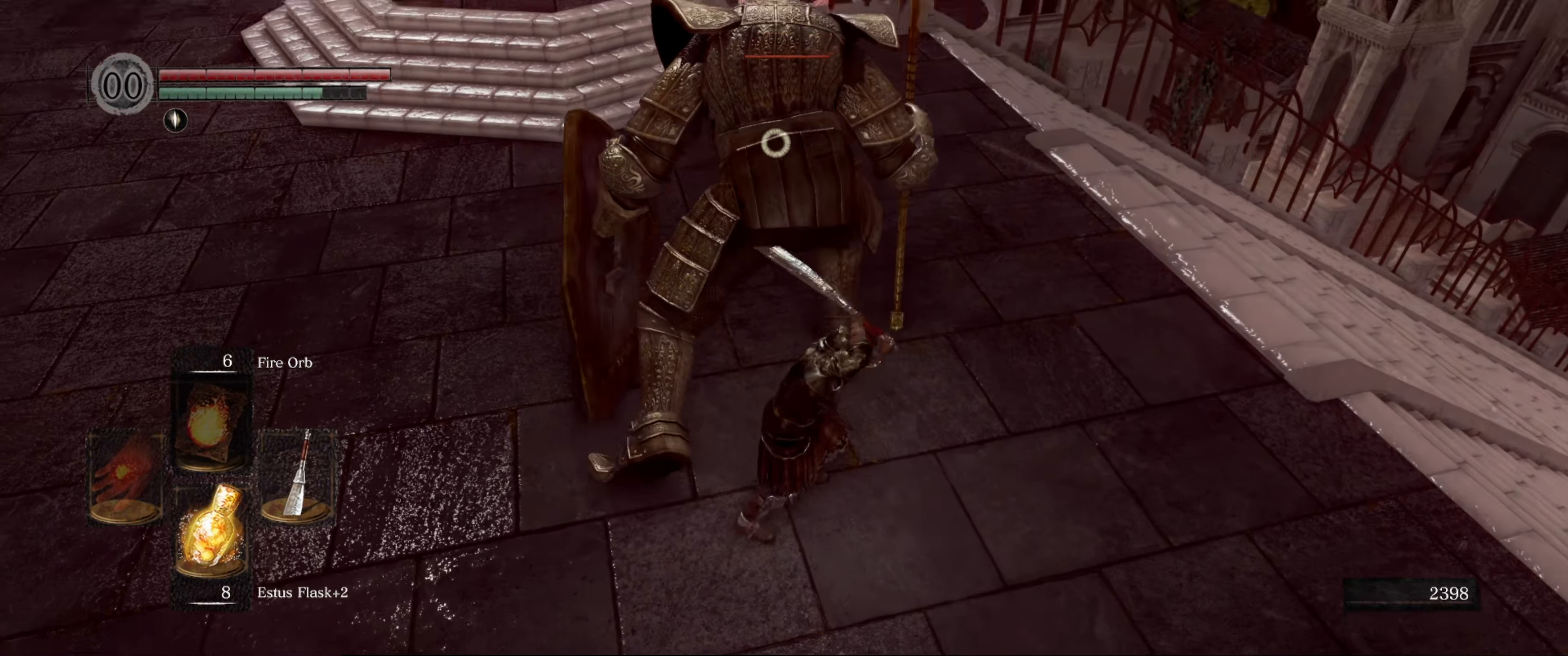
{"buttons": ["R1"], "left_stick": "center", "right_stick": "center", "events": [[50, "R1", "down"], [116, "R1", "up"], [200, "R1", "down"], [283, "R1", "up"], [316, "R1", "down"], [433, "R1", "up"], [483, "R1", "down"]]}